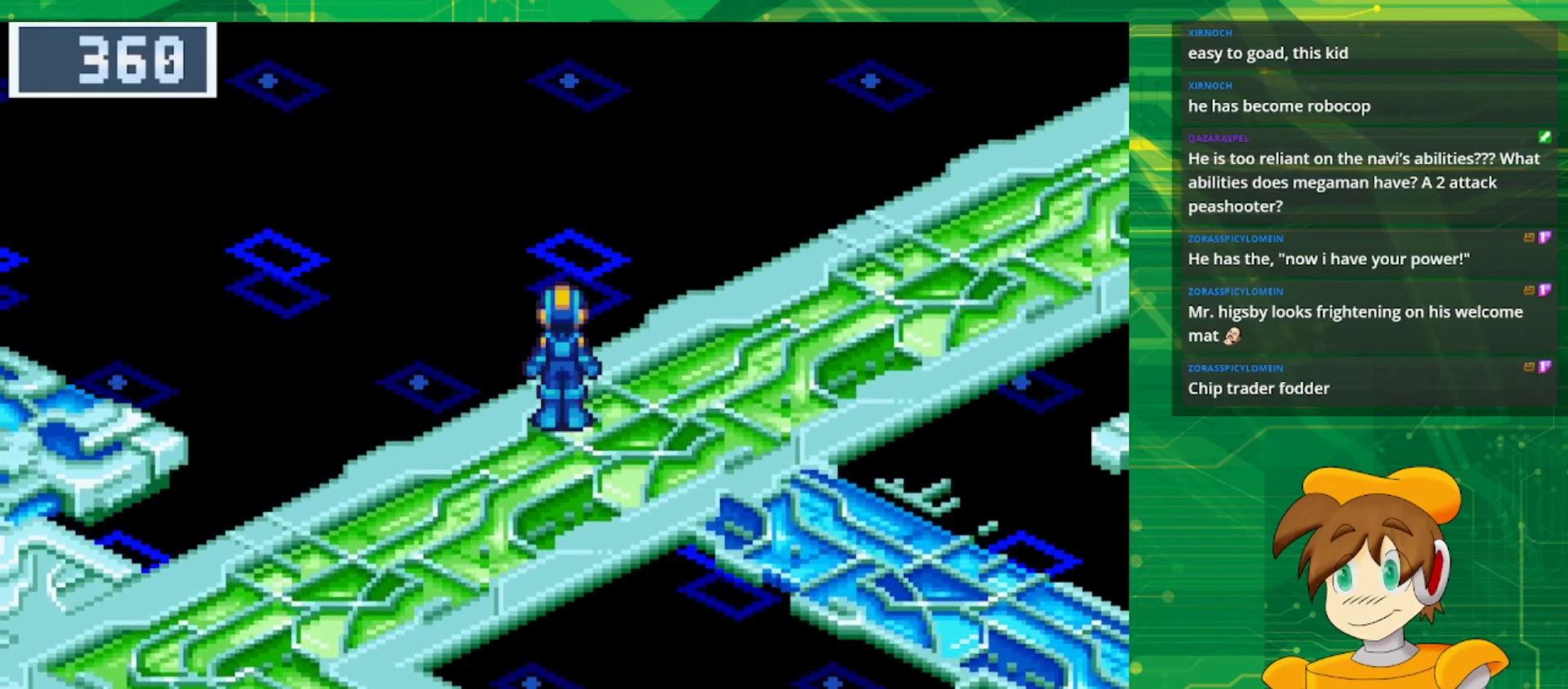
Gameplay with a controller (Nintendo layout); each line is a JSON object with the inputs held at the frame after it. "events" lists button and stick changes between this image and that frame as [ms after this image, input, new state], when the widget could be followed in between. Not read: L3 R3.
{"buttons": [], "events": []}
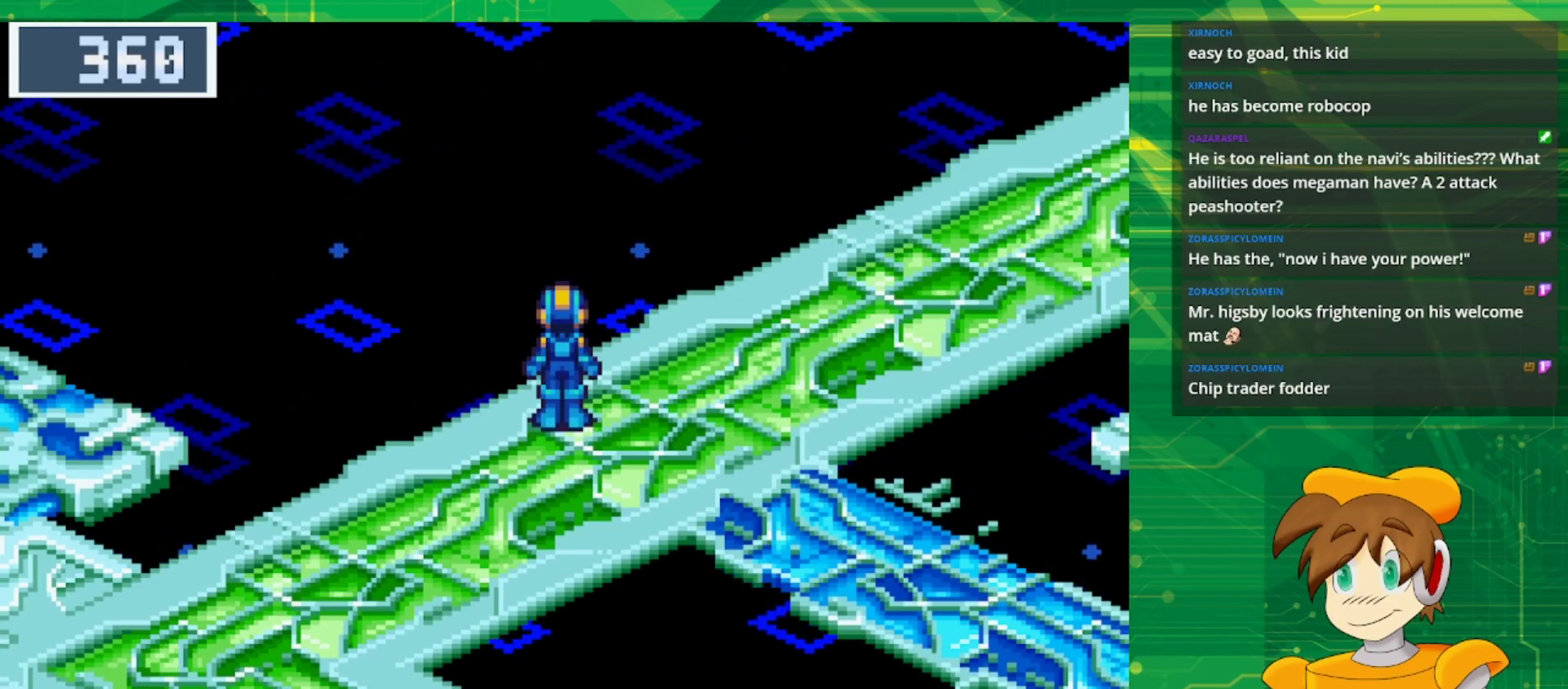
{"buttons": [], "events": []}
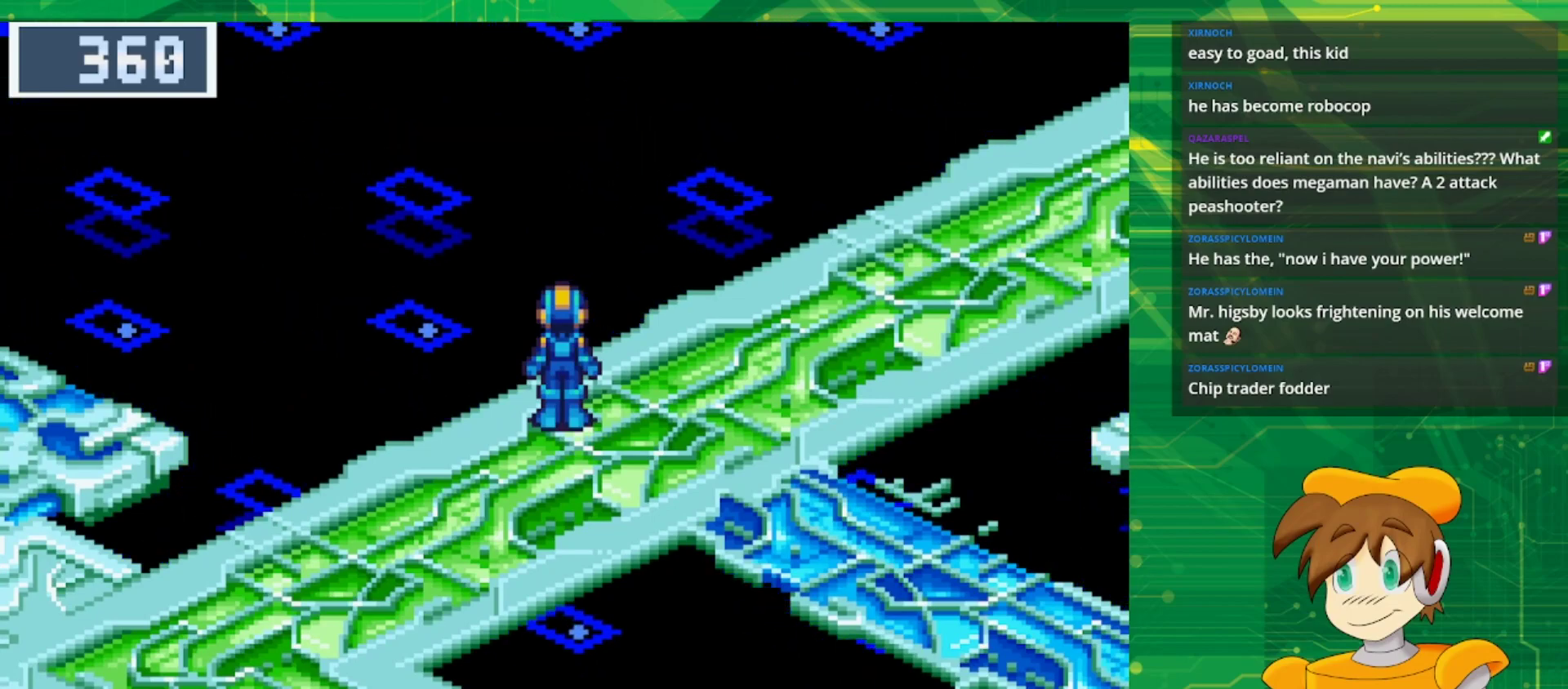
{"buttons": ["DPAD_RIGHT"], "events": [[483, "DPAD_RIGHT", "down"]]}
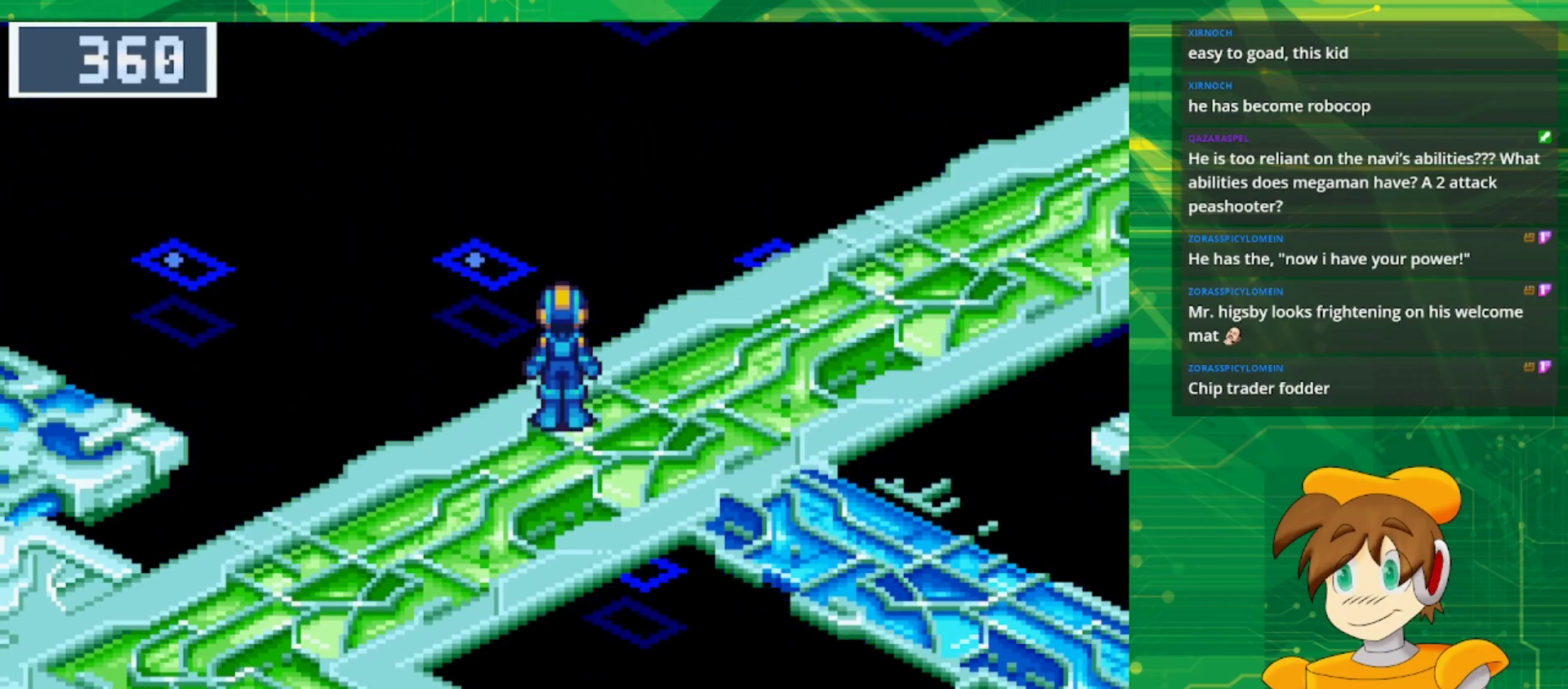
{"buttons": ["B", "DPAD_UP", "DPAD_RIGHT"], "events": [[17, "B", "down"], [50, "DPAD_UP", "down"]]}
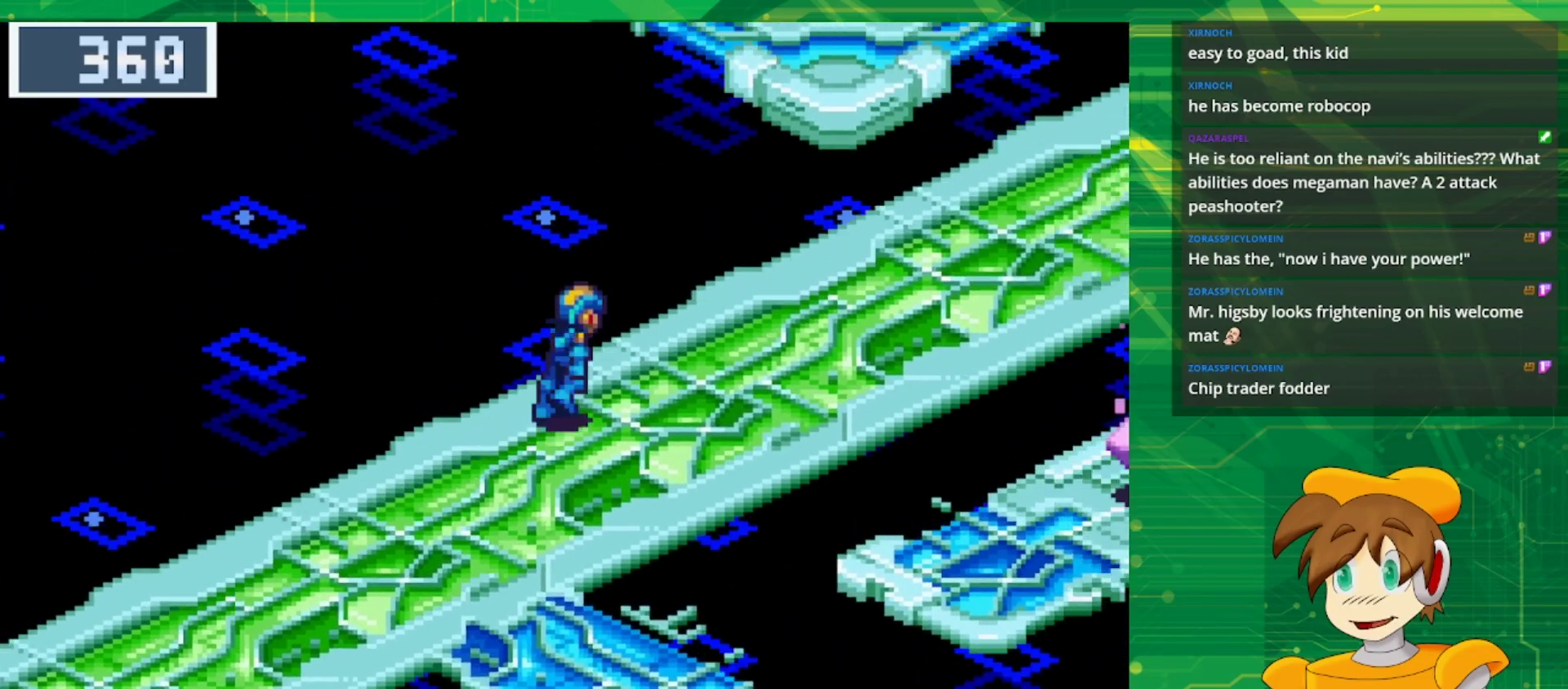
{"buttons": ["B", "DPAD_UP", "DPAD_RIGHT"], "events": []}
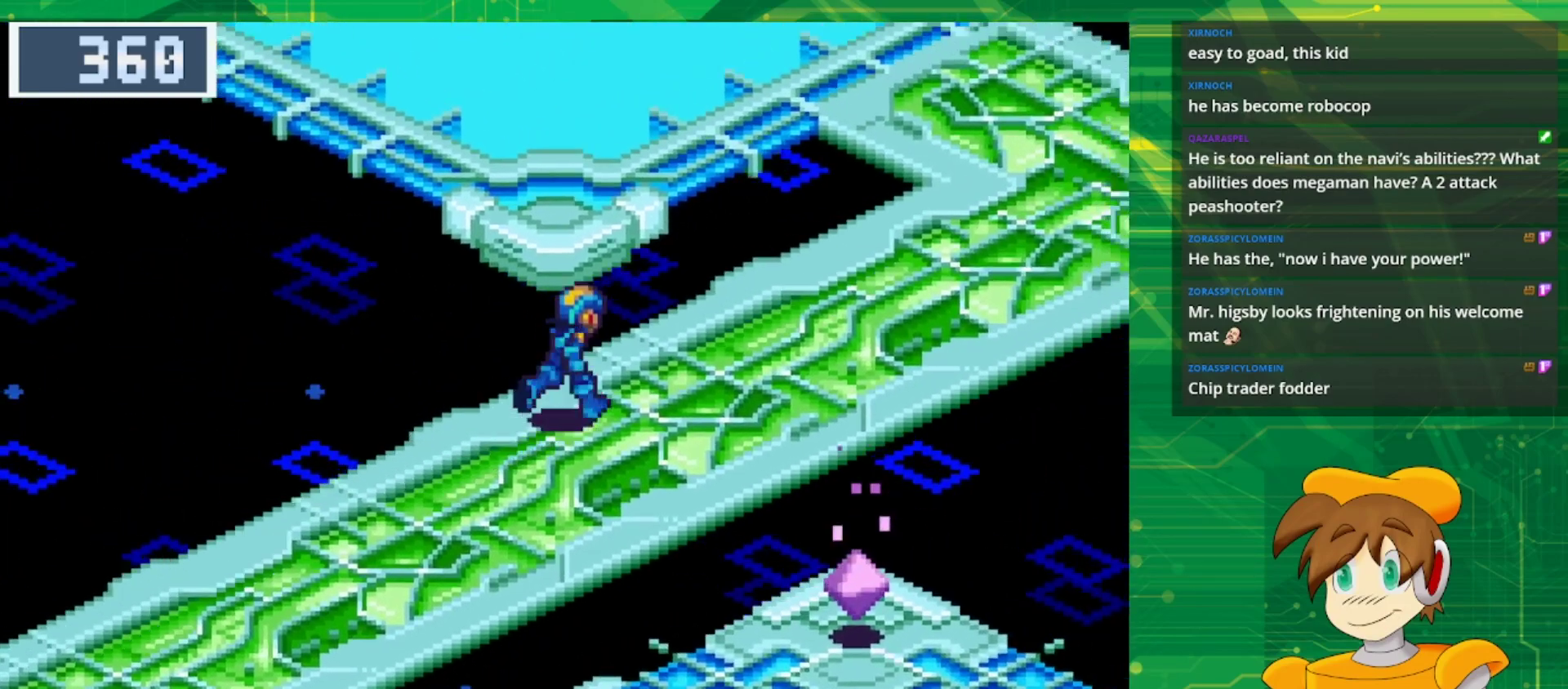
{"buttons": ["B", "DPAD_UP", "DPAD_RIGHT"], "events": []}
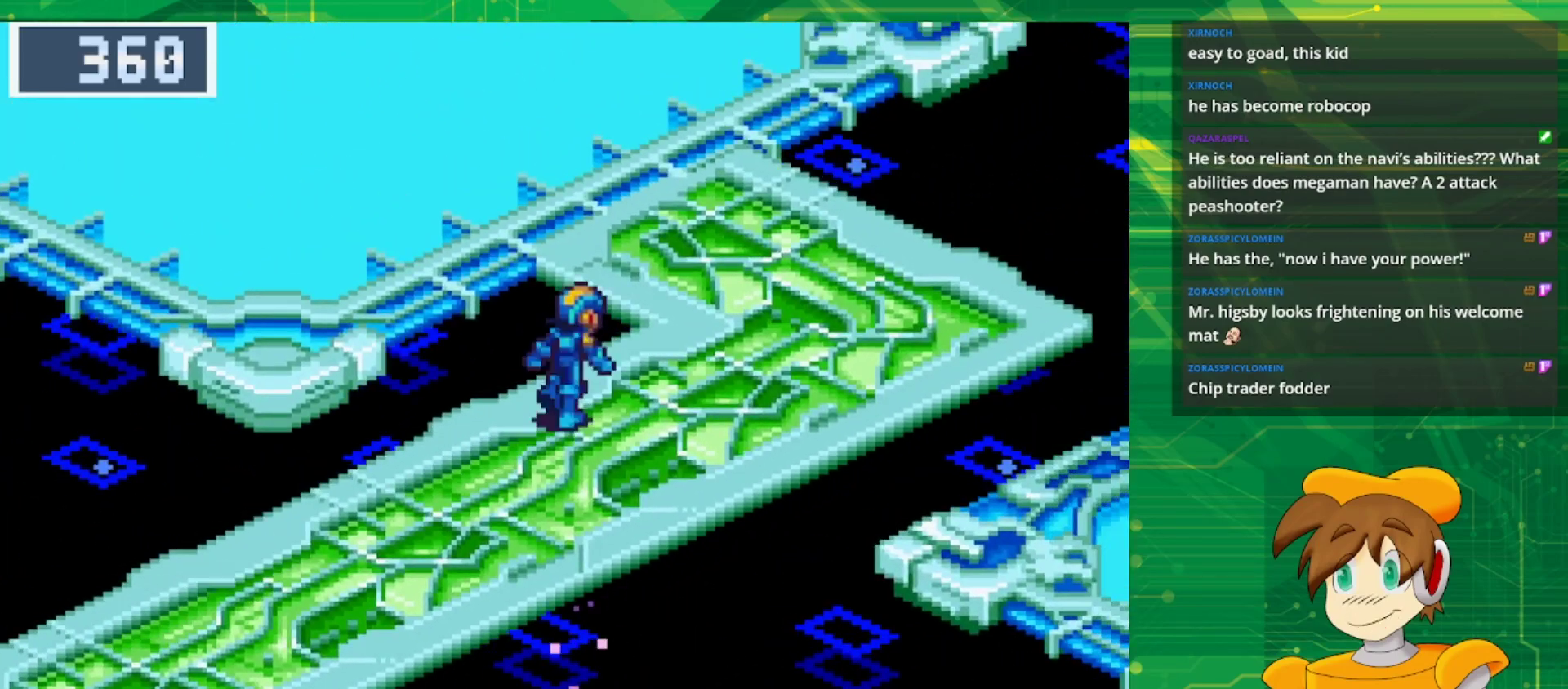
{"buttons": ["B", "DPAD_UP", "DPAD_LEFT"], "events": [[383, "DPAD_RIGHT", "up"], [467, "DPAD_LEFT", "down"]]}
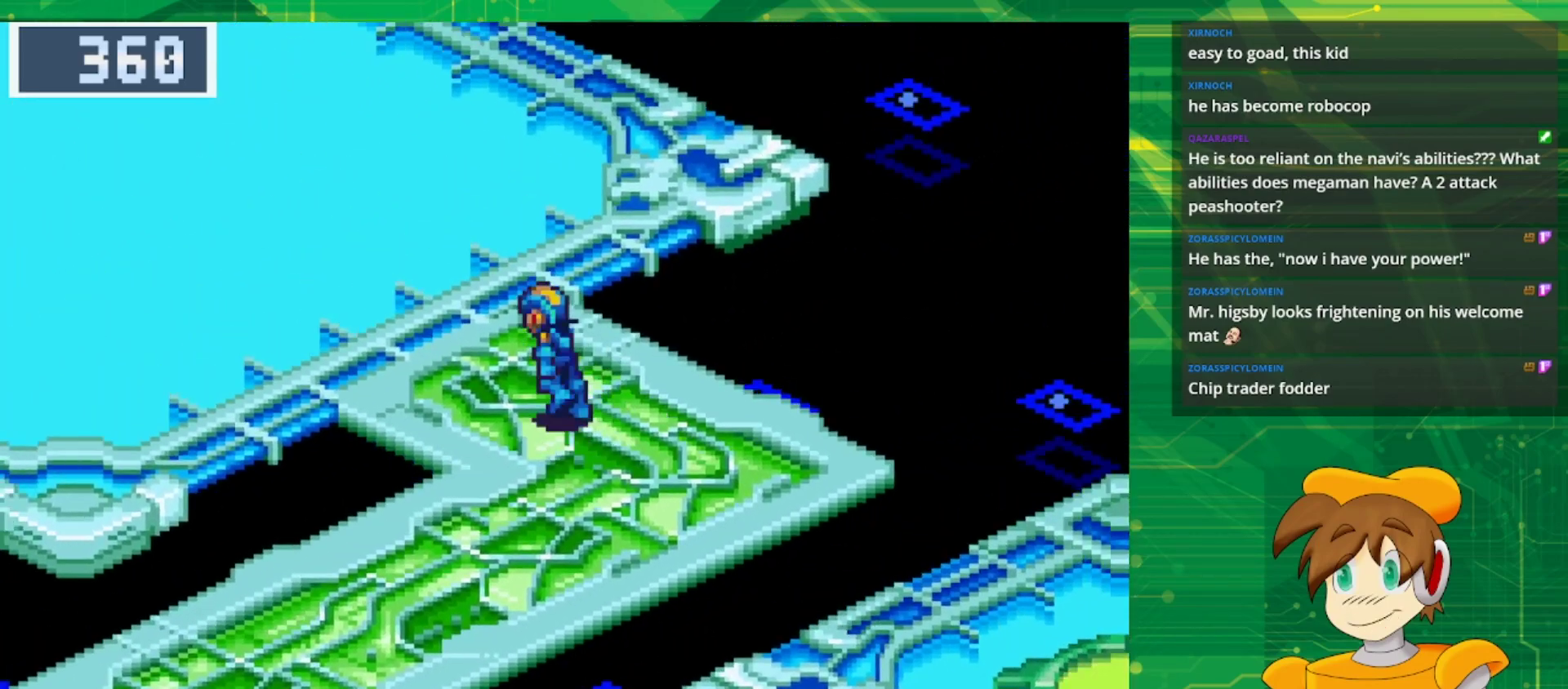
{"buttons": ["B", "DPAD_UP", "DPAD_LEFT"], "events": []}
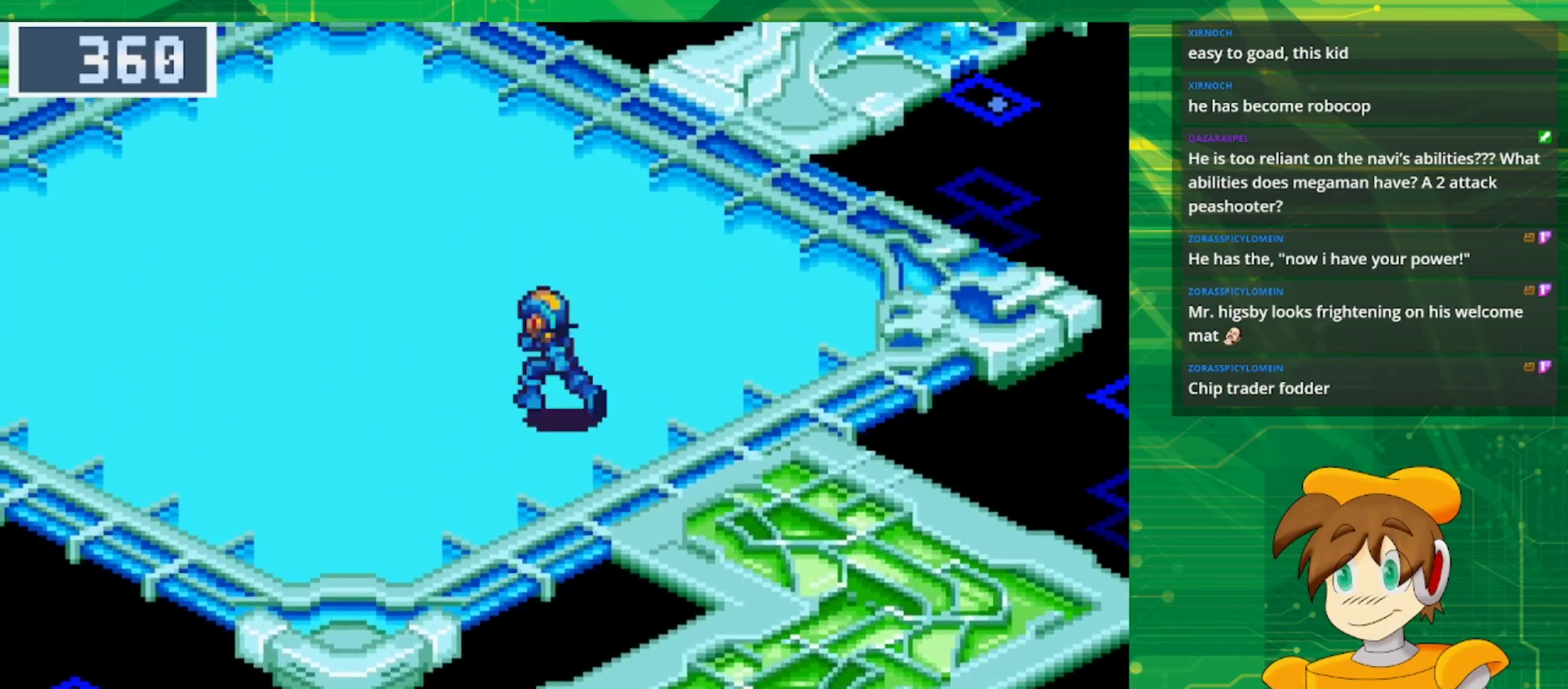
{"buttons": ["B", "DPAD_UP", "DPAD_LEFT"], "events": []}
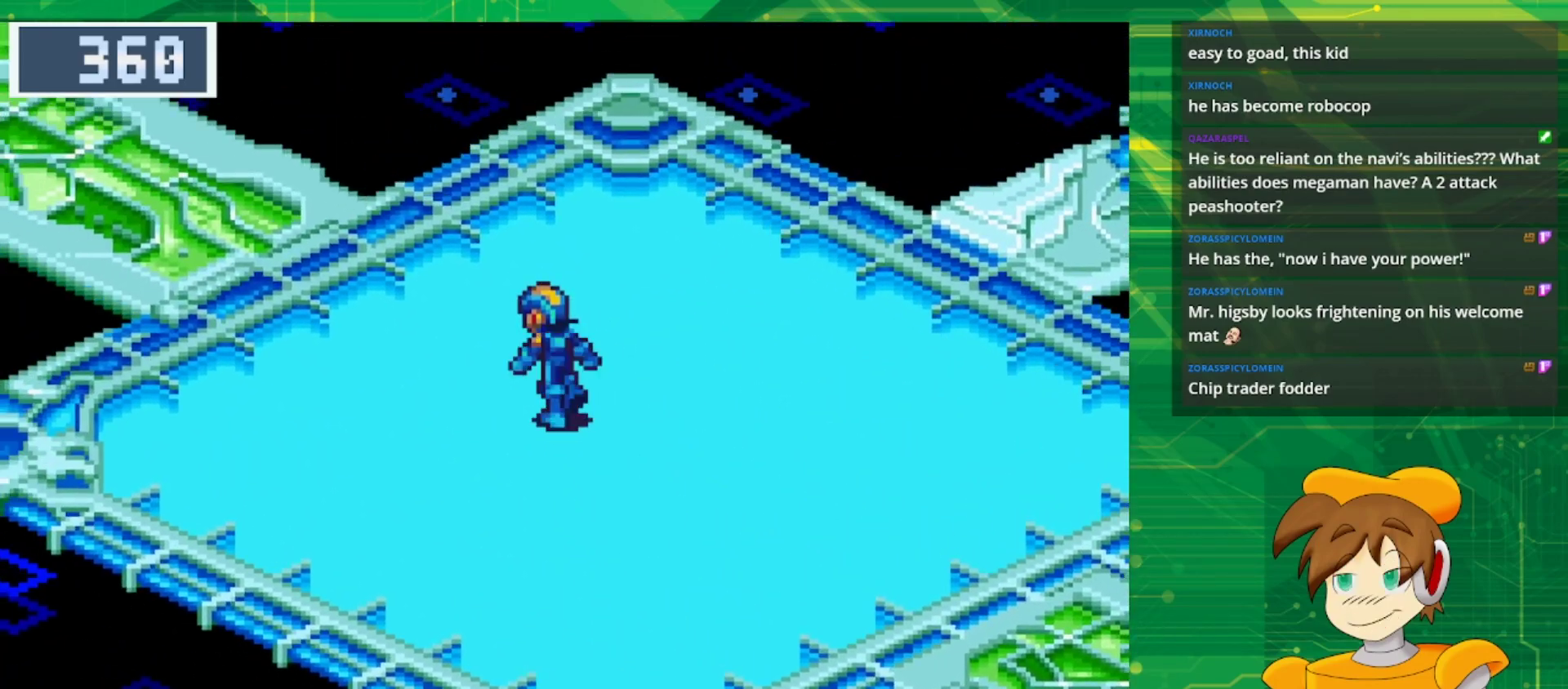
{"buttons": ["B", "DPAD_RIGHT"], "events": [[300, "DPAD_LEFT", "up"], [367, "DPAD_RIGHT", "down"], [367, "DPAD_UP", "up"]]}
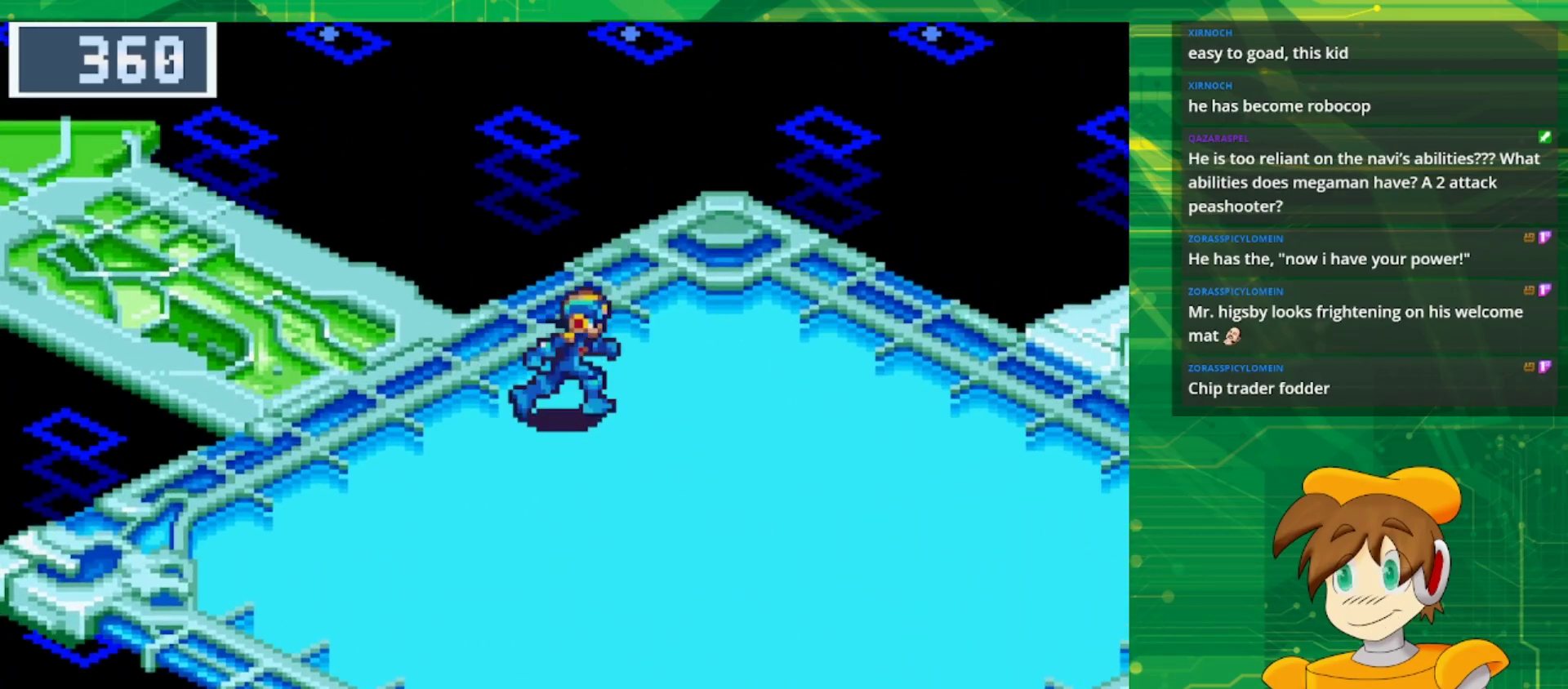
{"buttons": ["DPAD_RIGHT"], "events": [[250, "B", "up"]]}
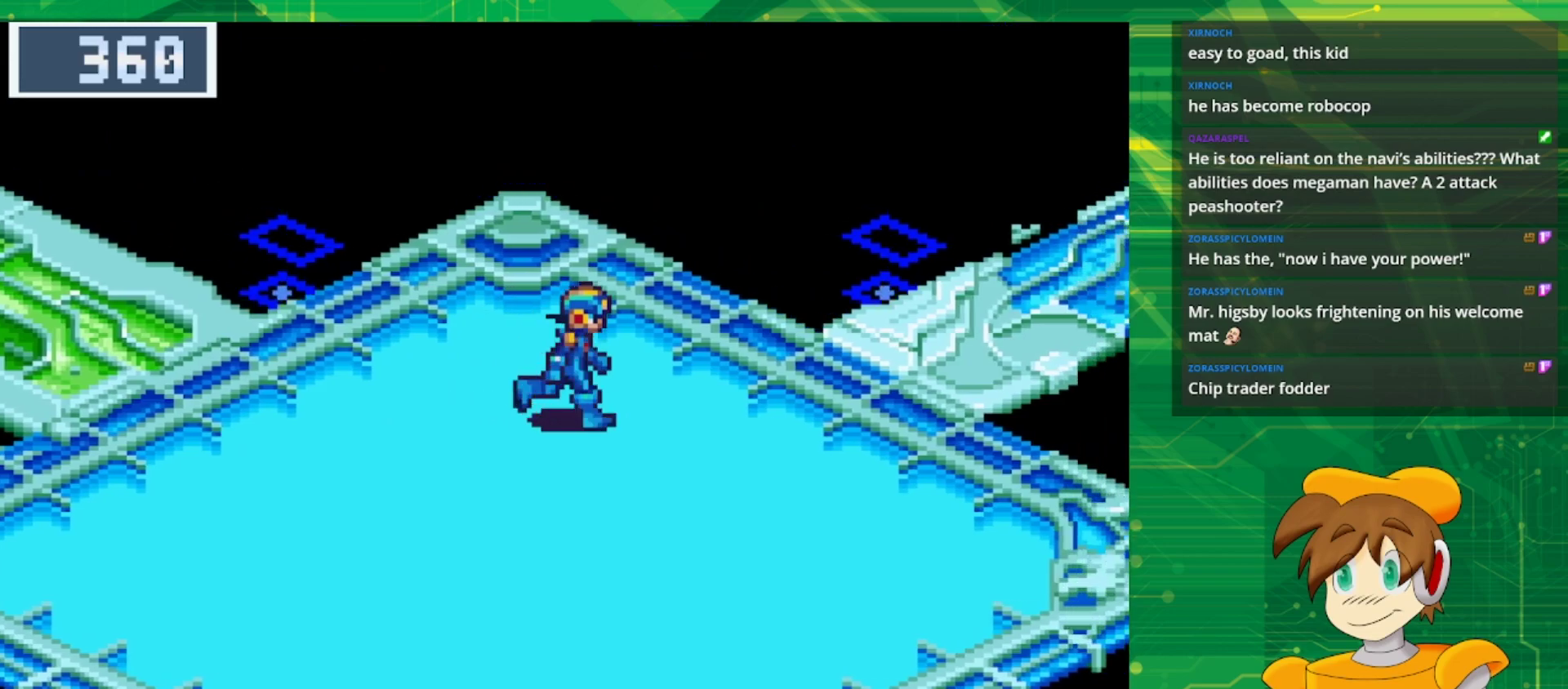
{"buttons": ["B", "DPAD_UP", "DPAD_RIGHT"], "events": [[250, "B", "down"], [450, "DPAD_UP", "down"]]}
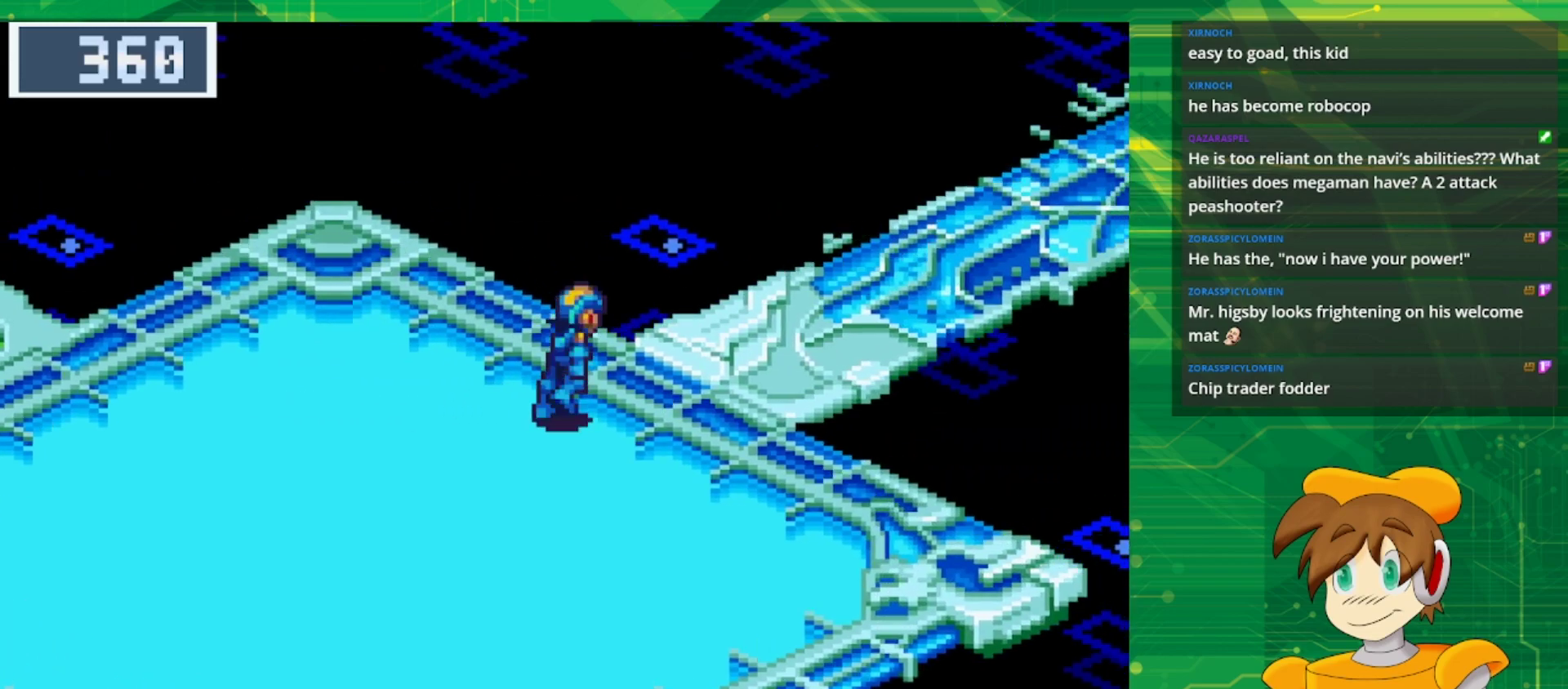
{"buttons": ["B", "DPAD_UP", "DPAD_RIGHT"], "events": []}
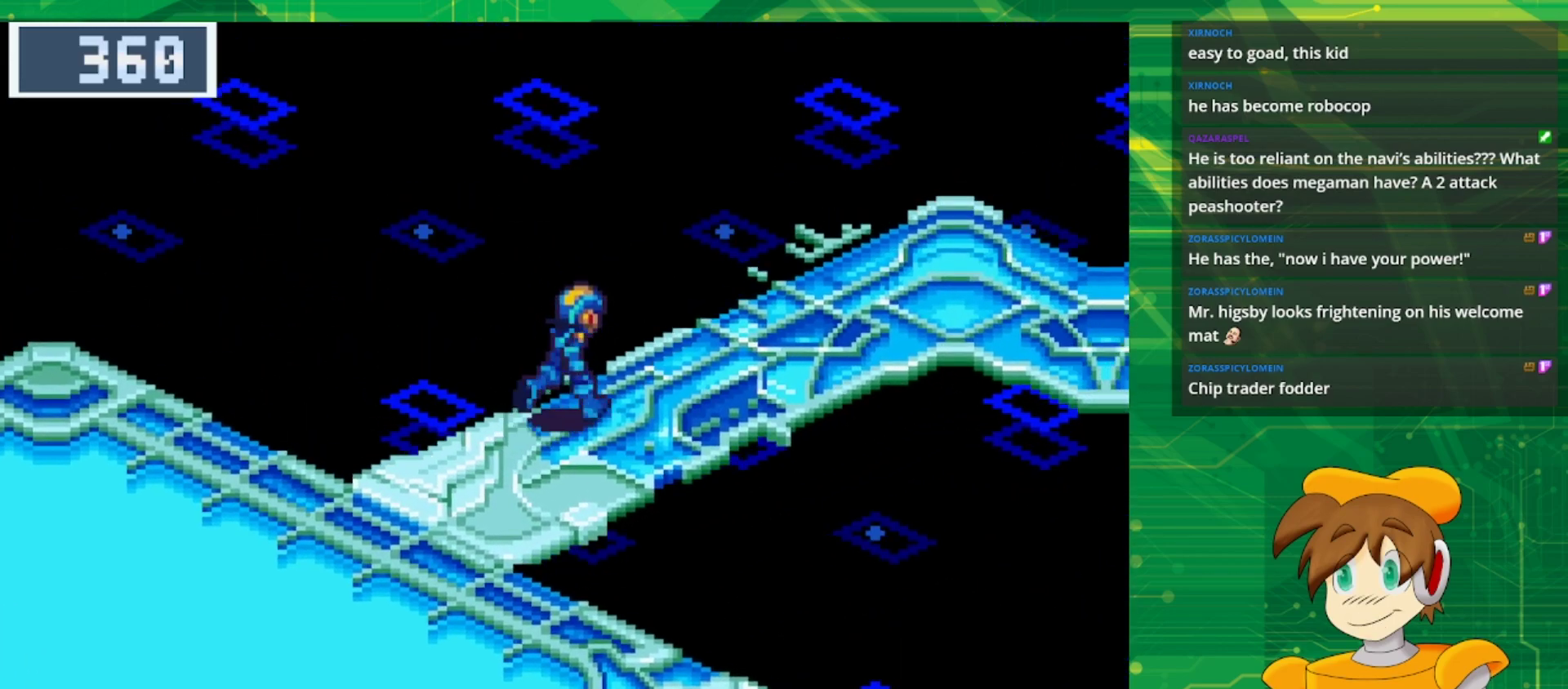
{"buttons": ["DPAD_RIGHT"], "events": [[300, "DPAD_UP", "up"], [450, "B", "up"]]}
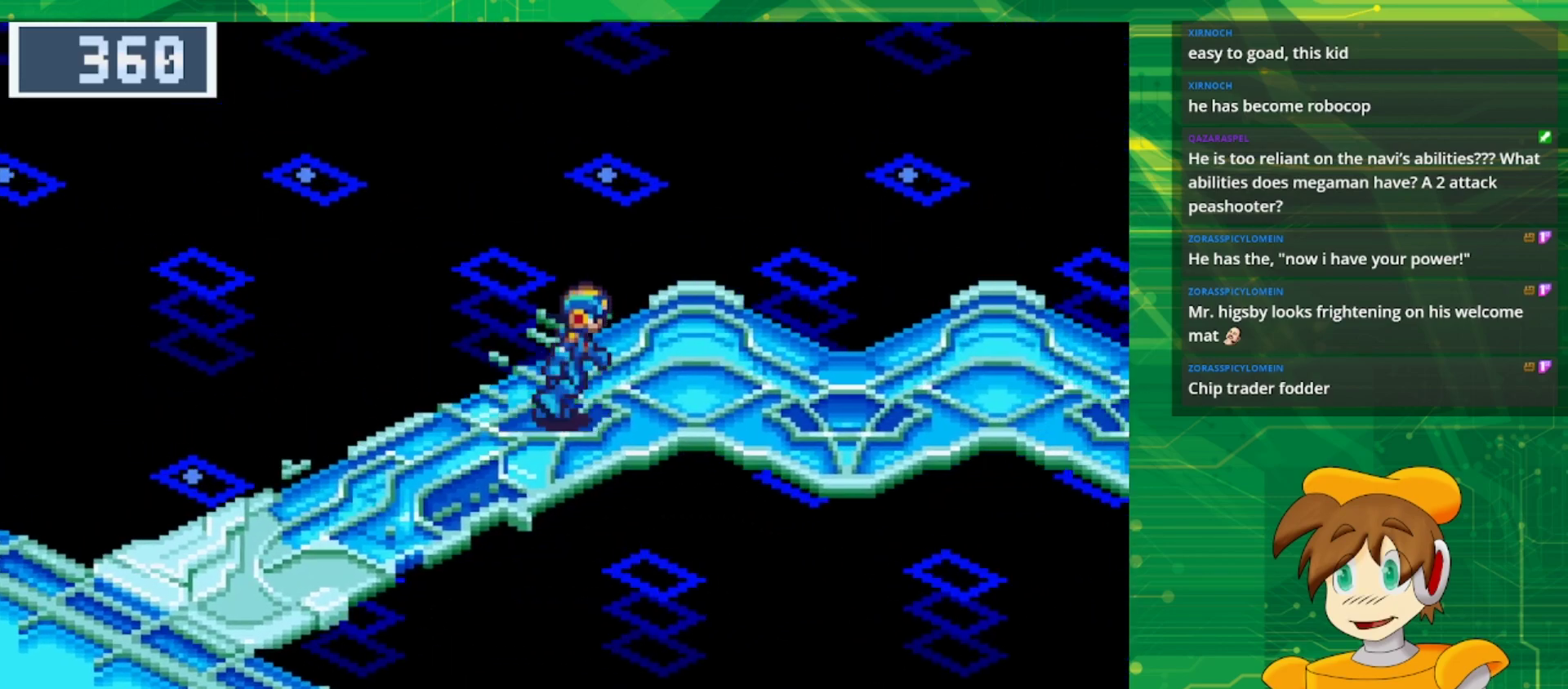
{"buttons": ["B", "DPAD_RIGHT"], "events": [[333, "B", "down"]]}
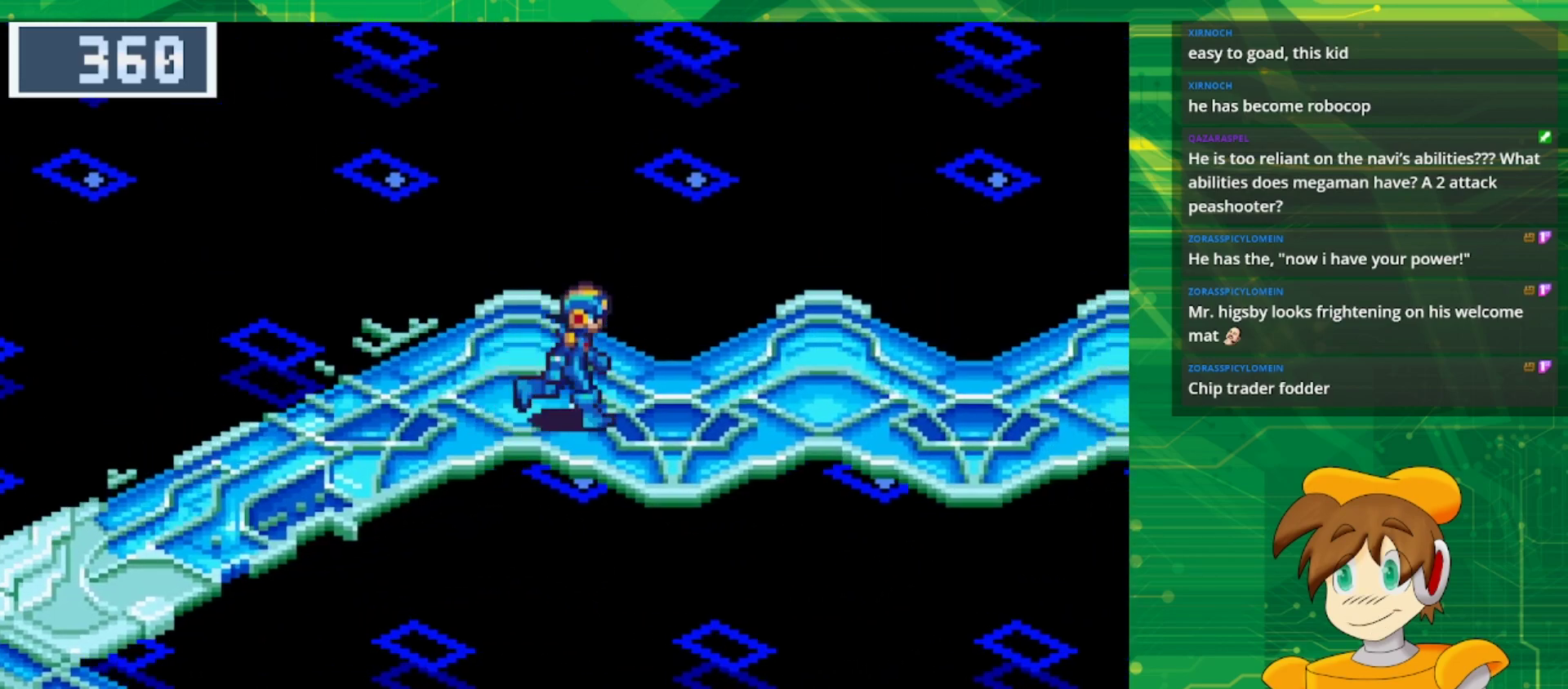
{"buttons": ["B", "DPAD_RIGHT"], "events": []}
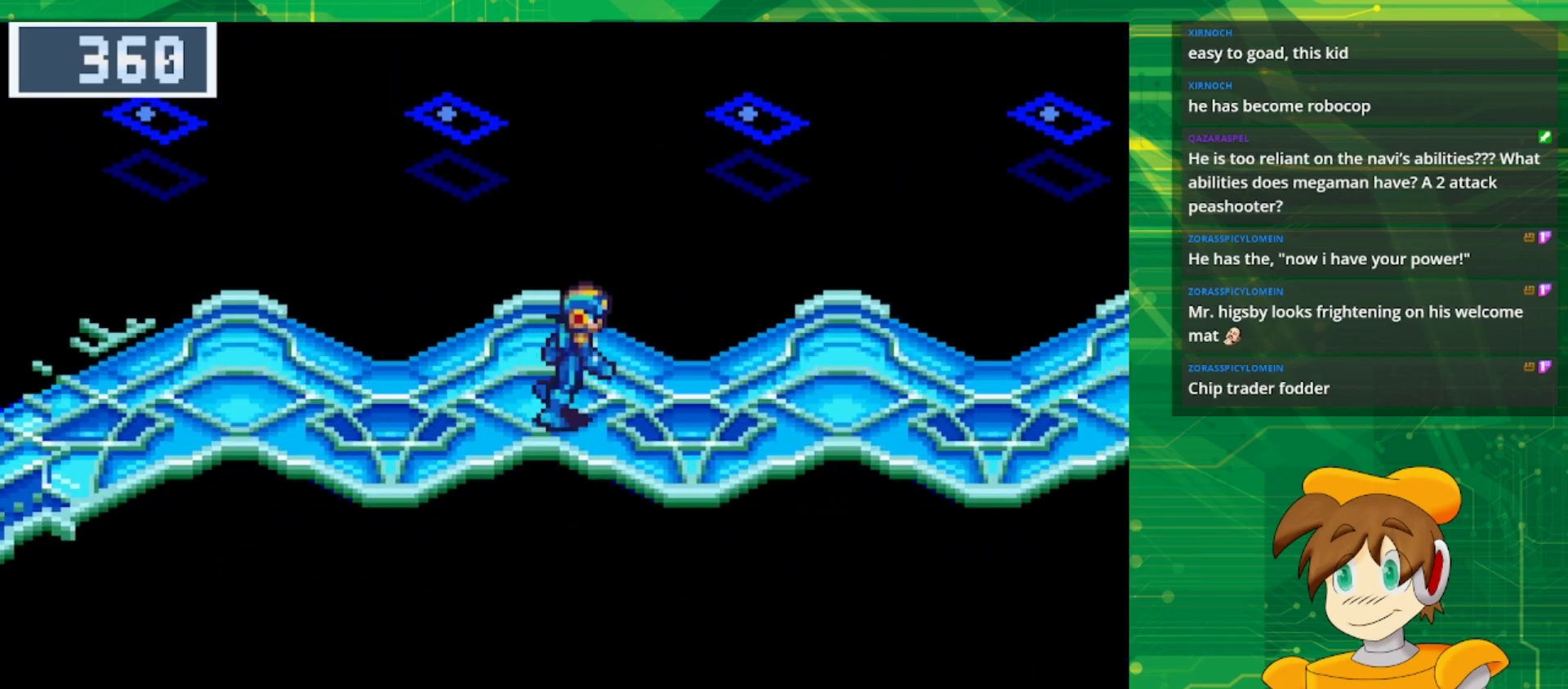
{"buttons": ["B", "DPAD_RIGHT"], "events": []}
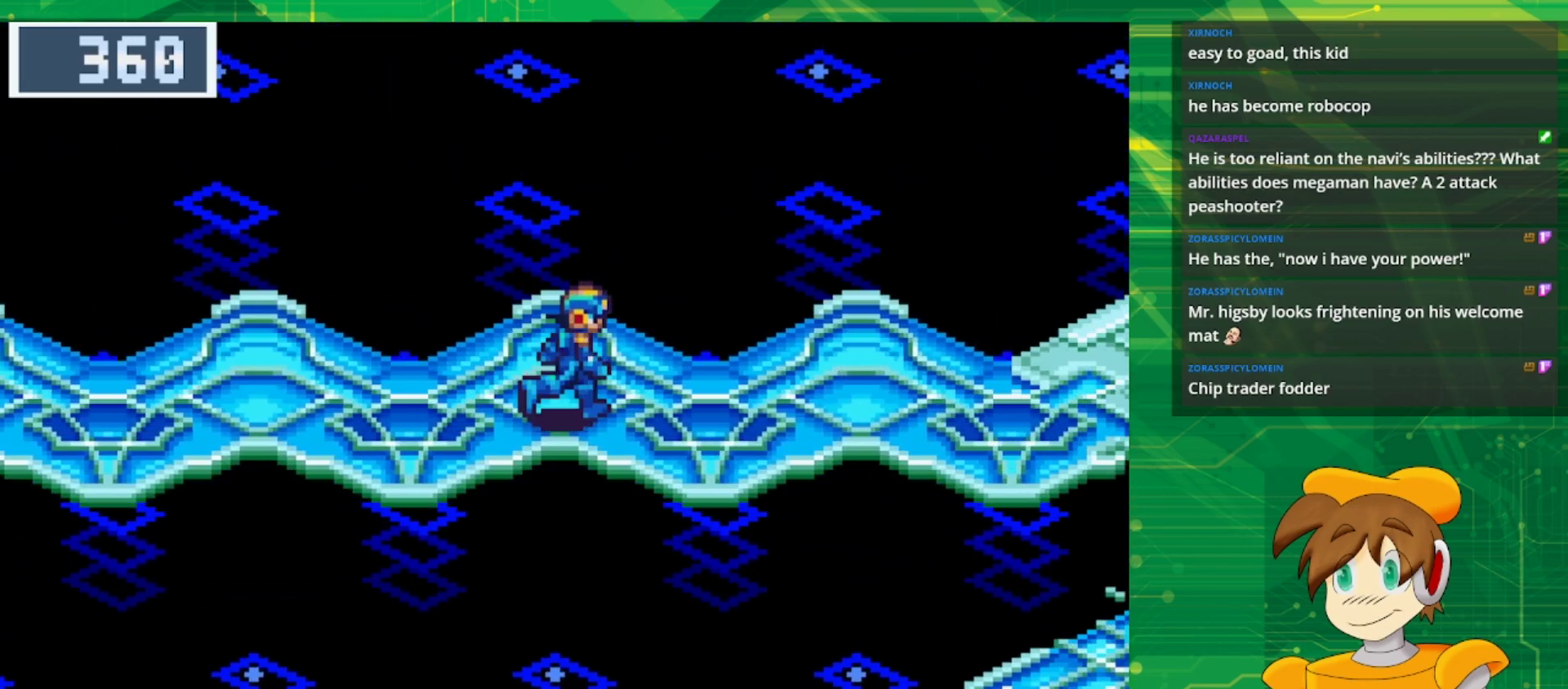
{"buttons": ["B", "DPAD_RIGHT"], "events": []}
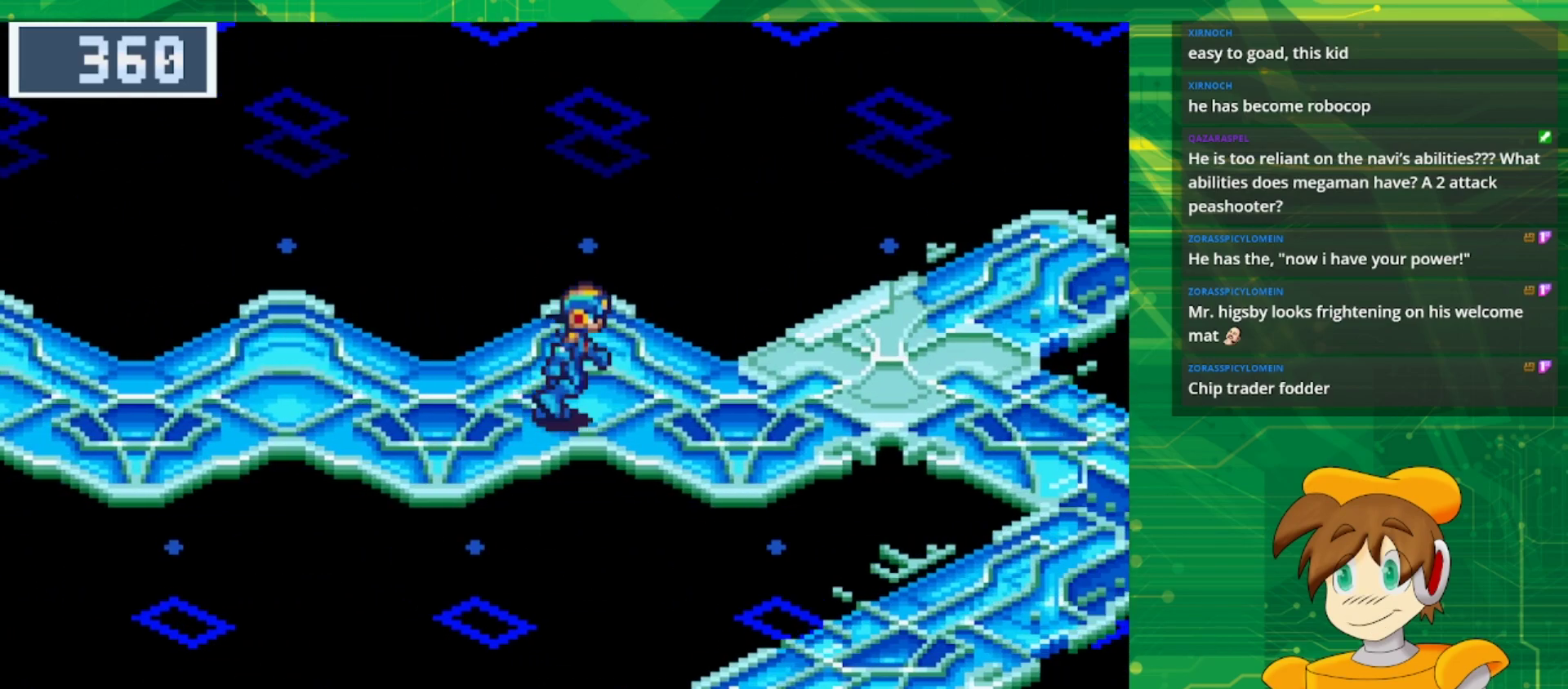
{"buttons": [], "events": [[417, "DPAD_RIGHT", "up"], [433, "B", "up"]]}
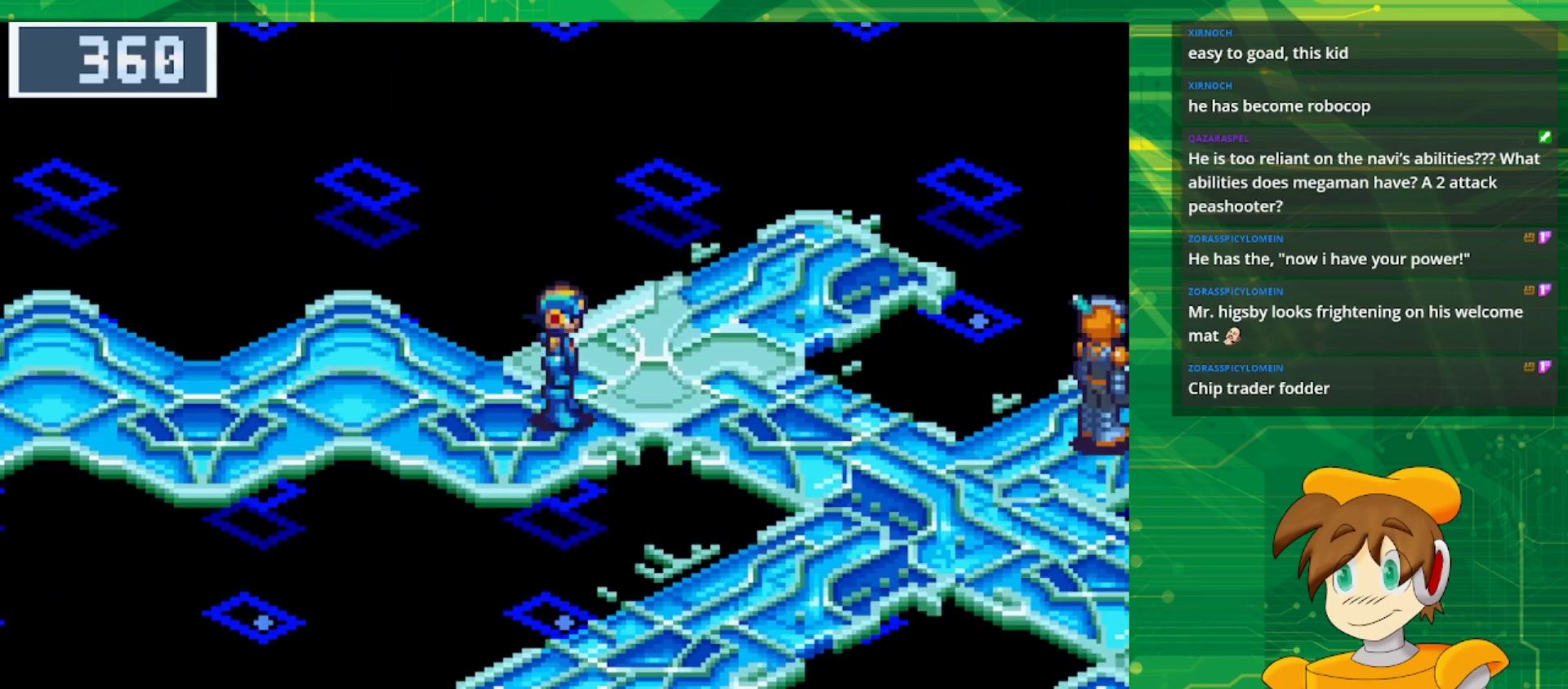
{"buttons": [], "events": []}
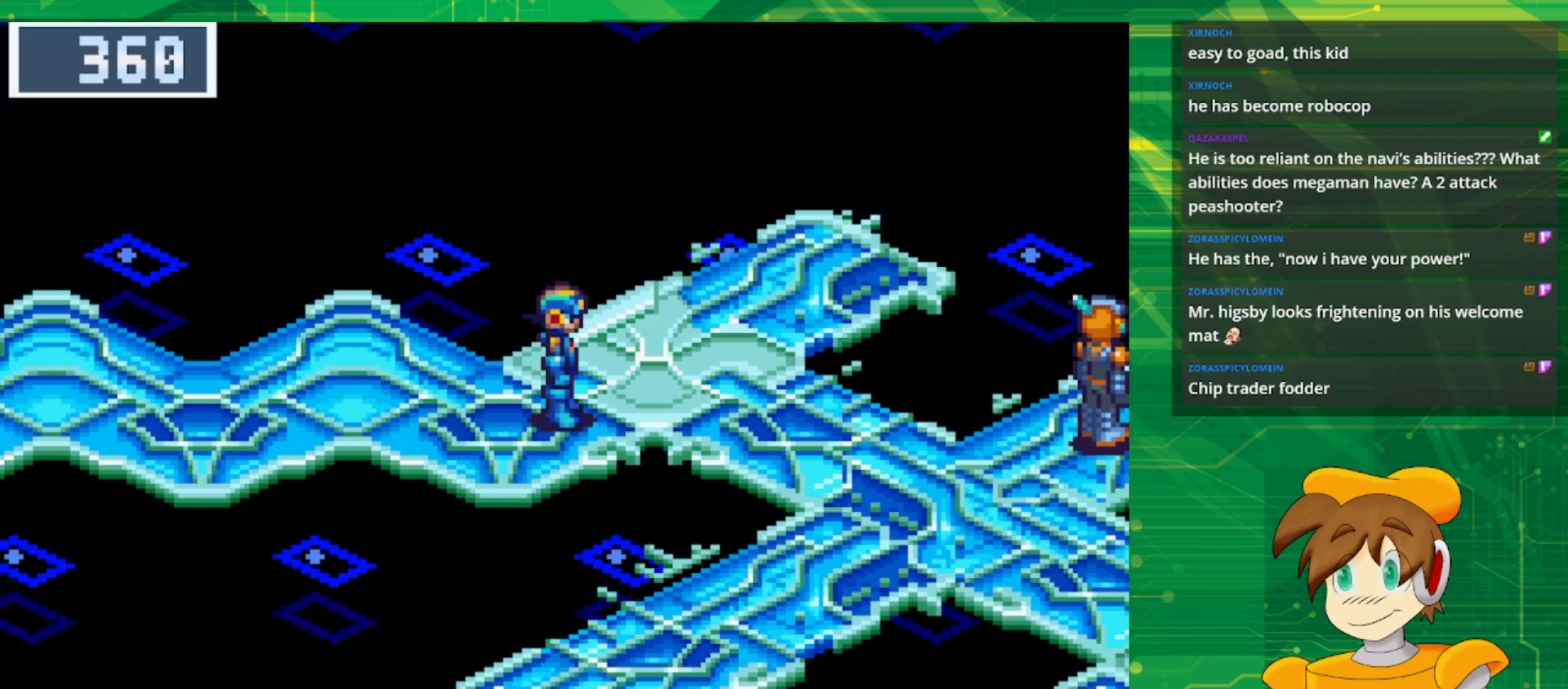
{"buttons": ["B", "DPAD_RIGHT"], "events": [[100, "DPAD_RIGHT", "down"], [133, "B", "down"]]}
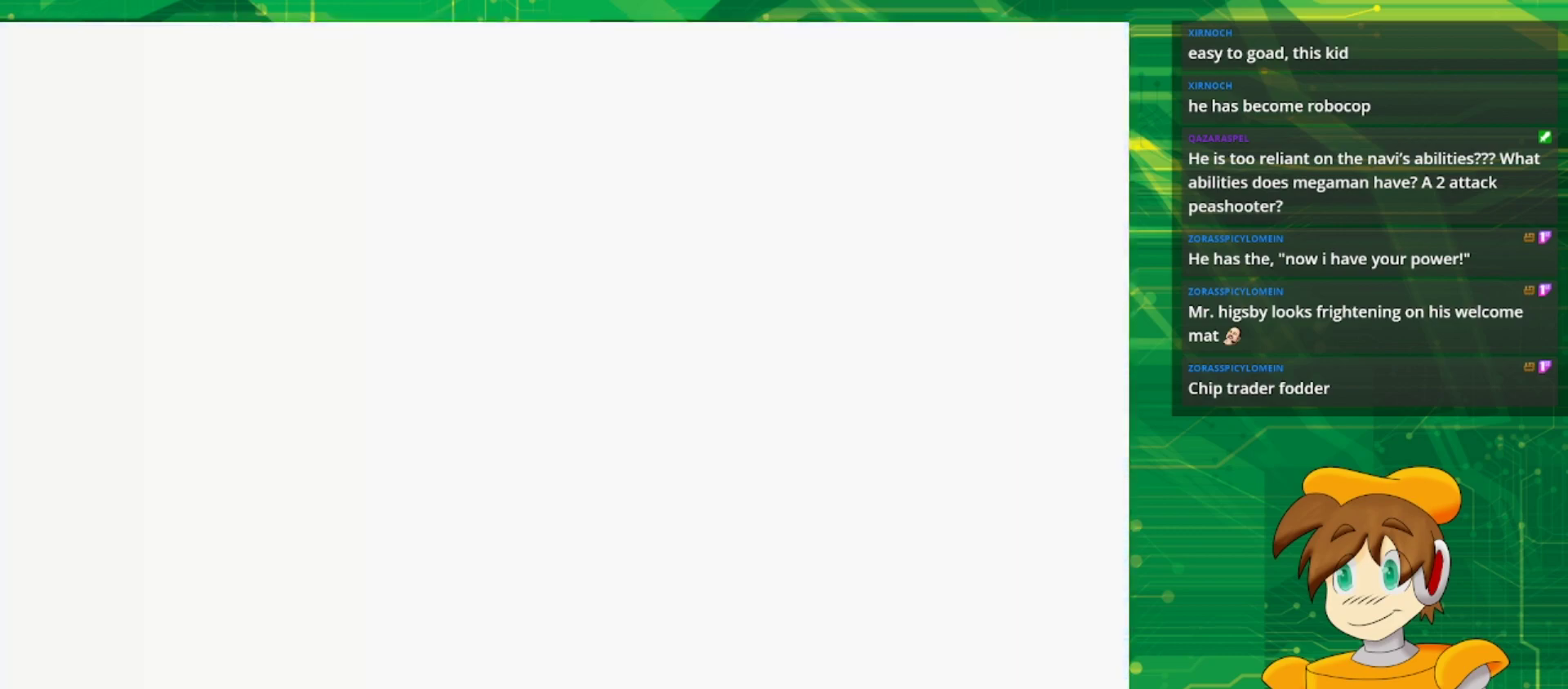
{"buttons": [], "events": [[200, "DPAD_RIGHT", "up"], [233, "B", "up"]]}
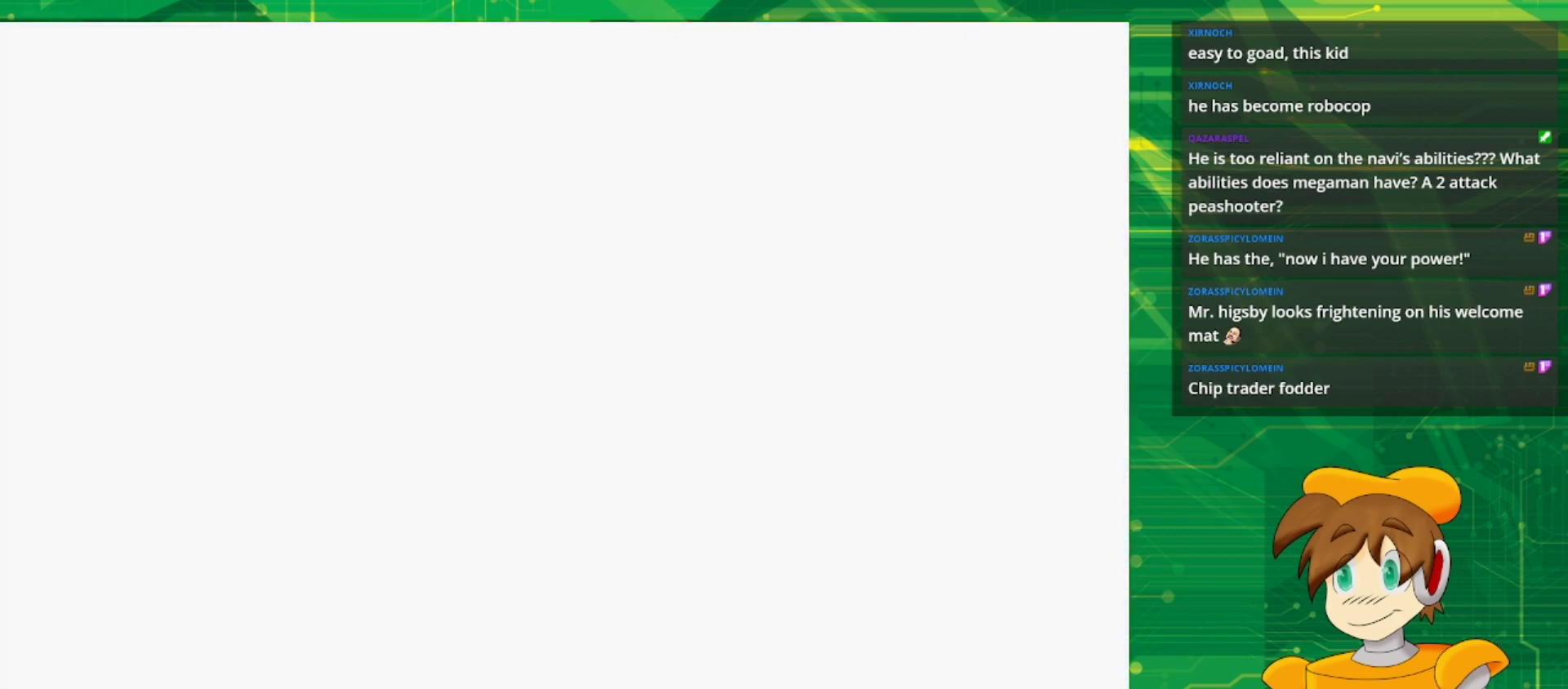
{"buttons": [], "events": []}
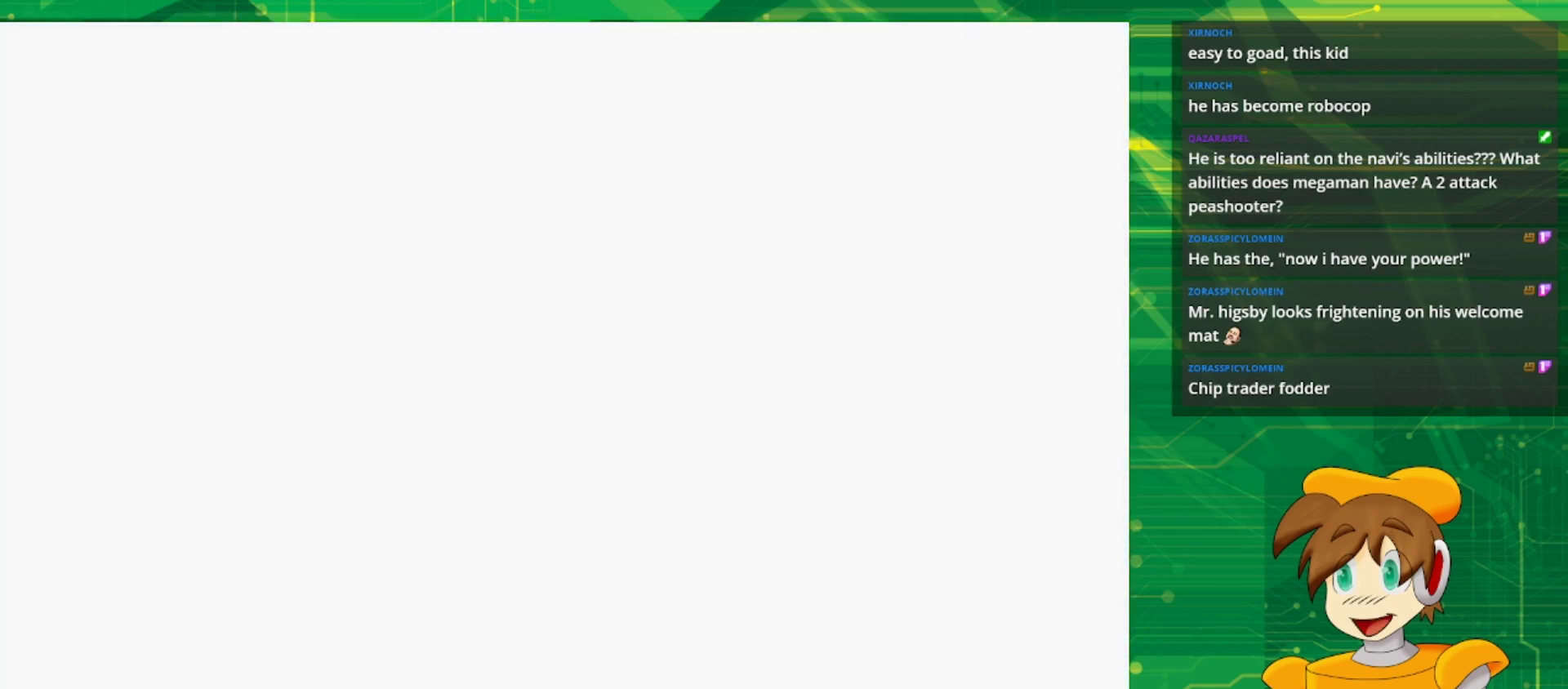
{"buttons": [], "events": []}
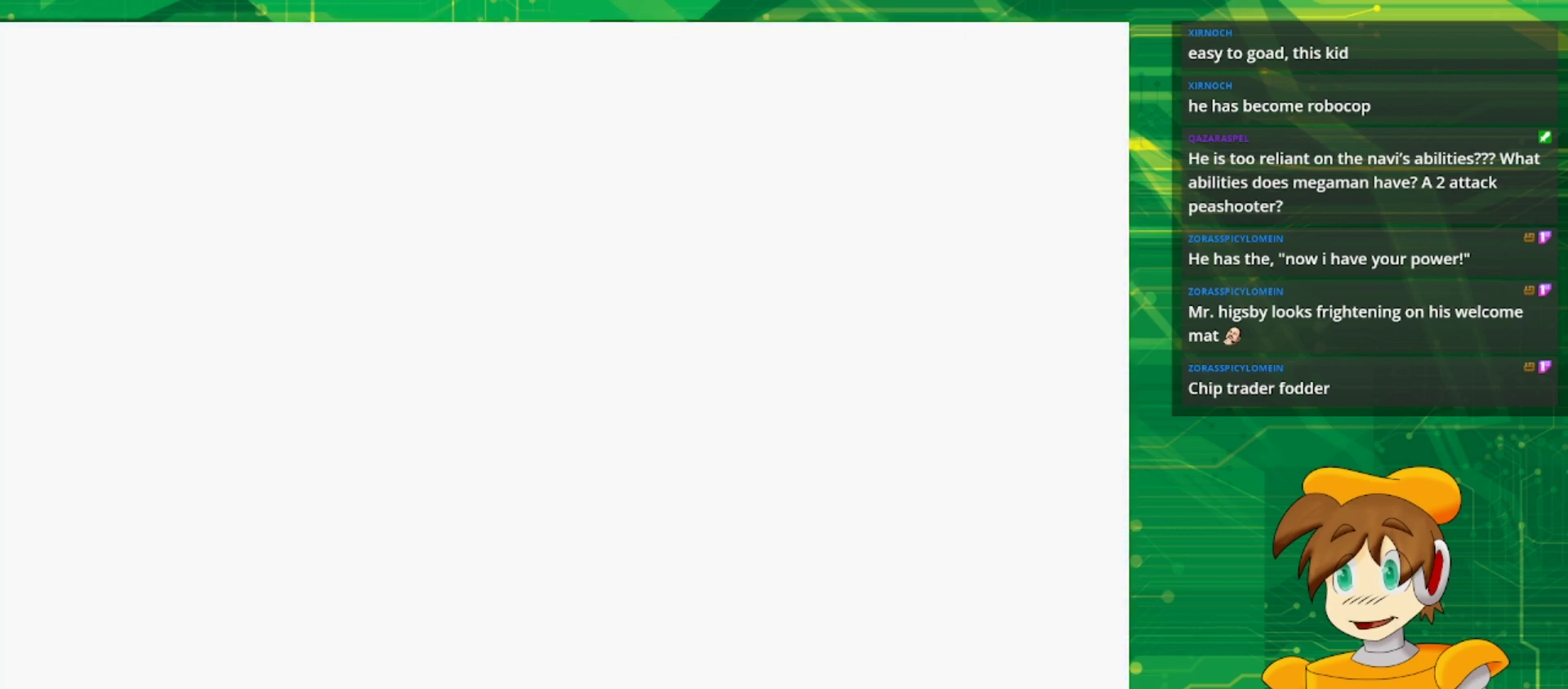
{"buttons": [], "events": []}
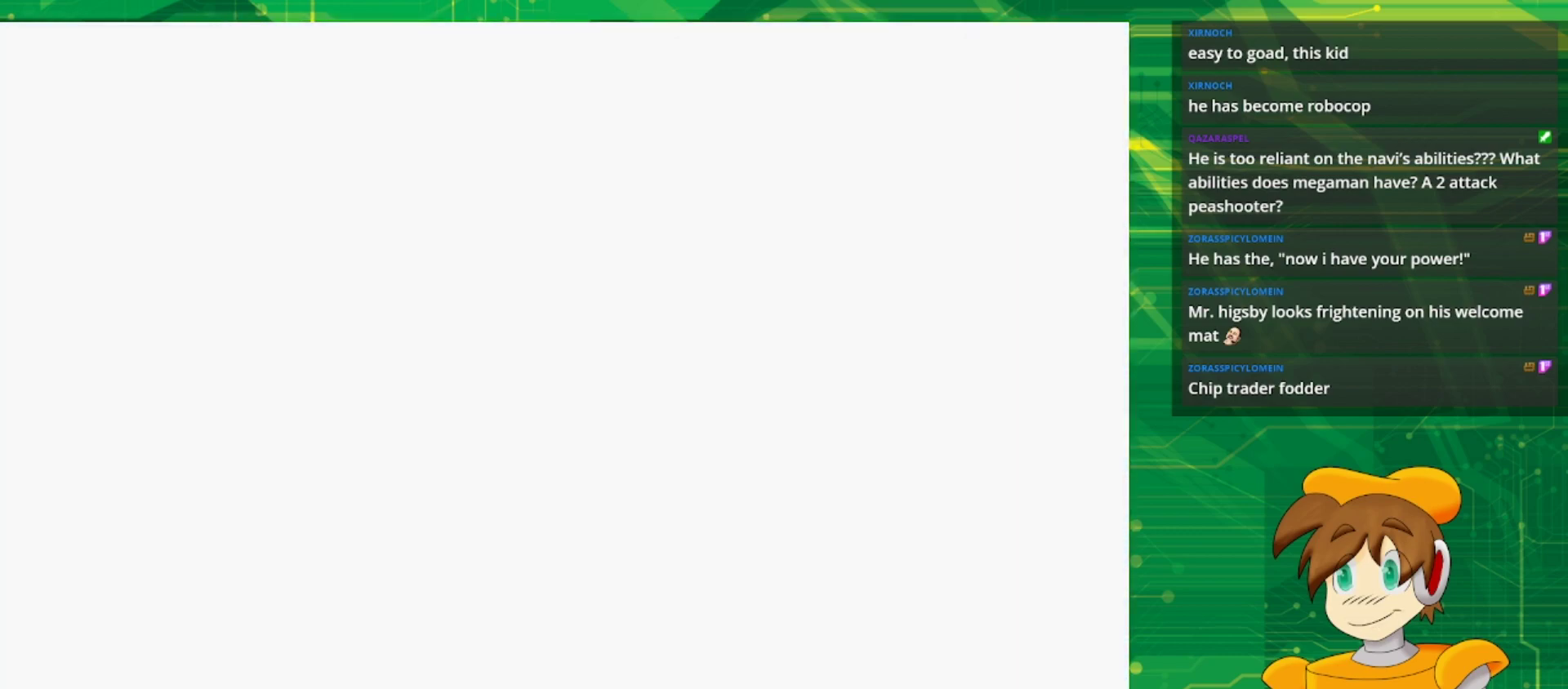
{"buttons": [], "events": []}
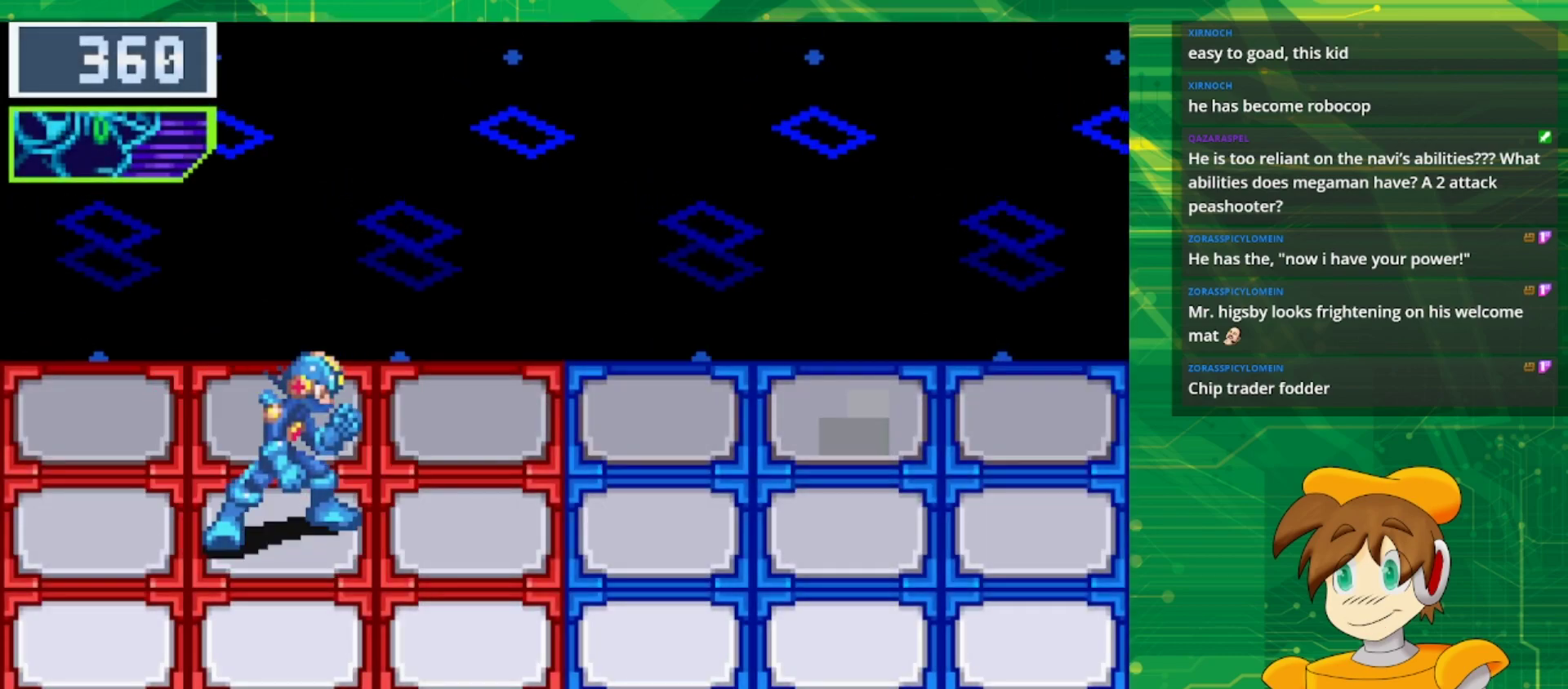
{"buttons": [], "events": []}
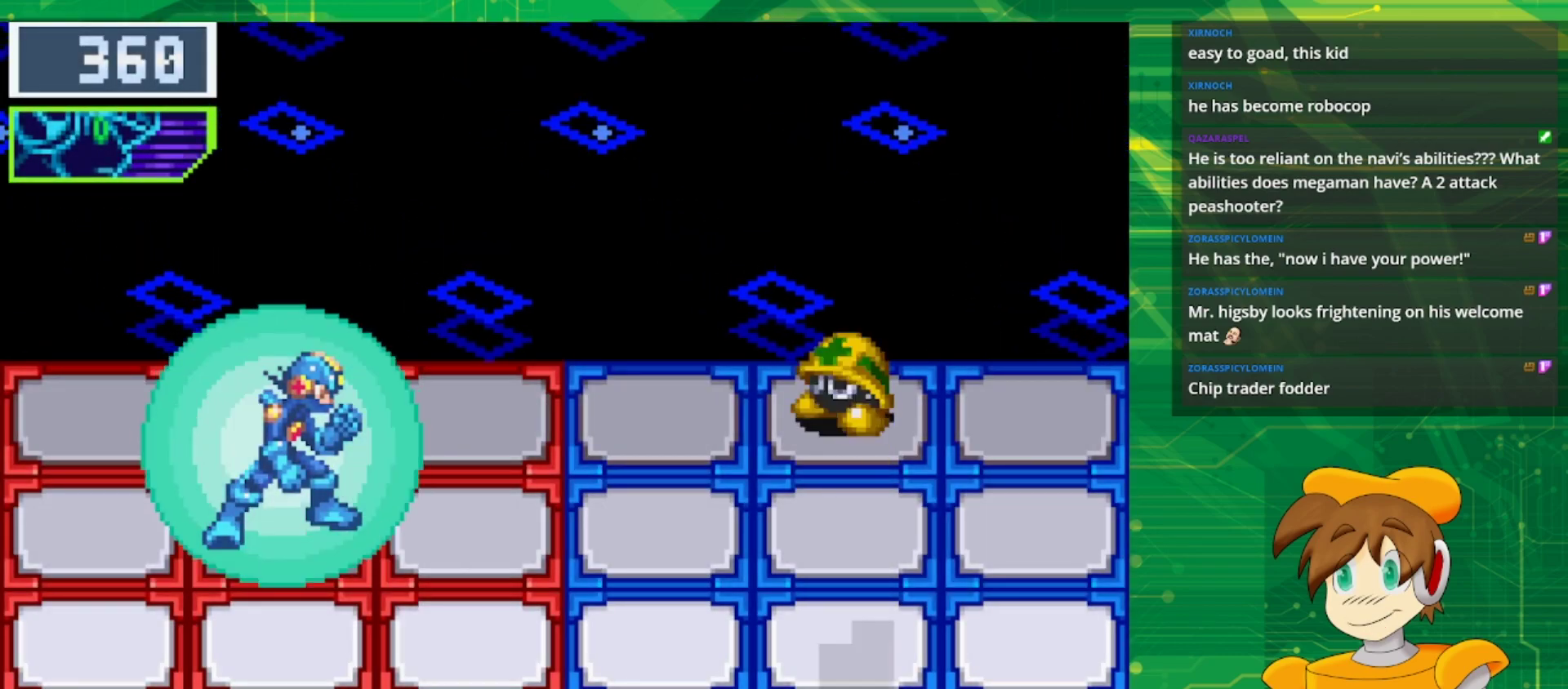
{"buttons": [], "events": []}
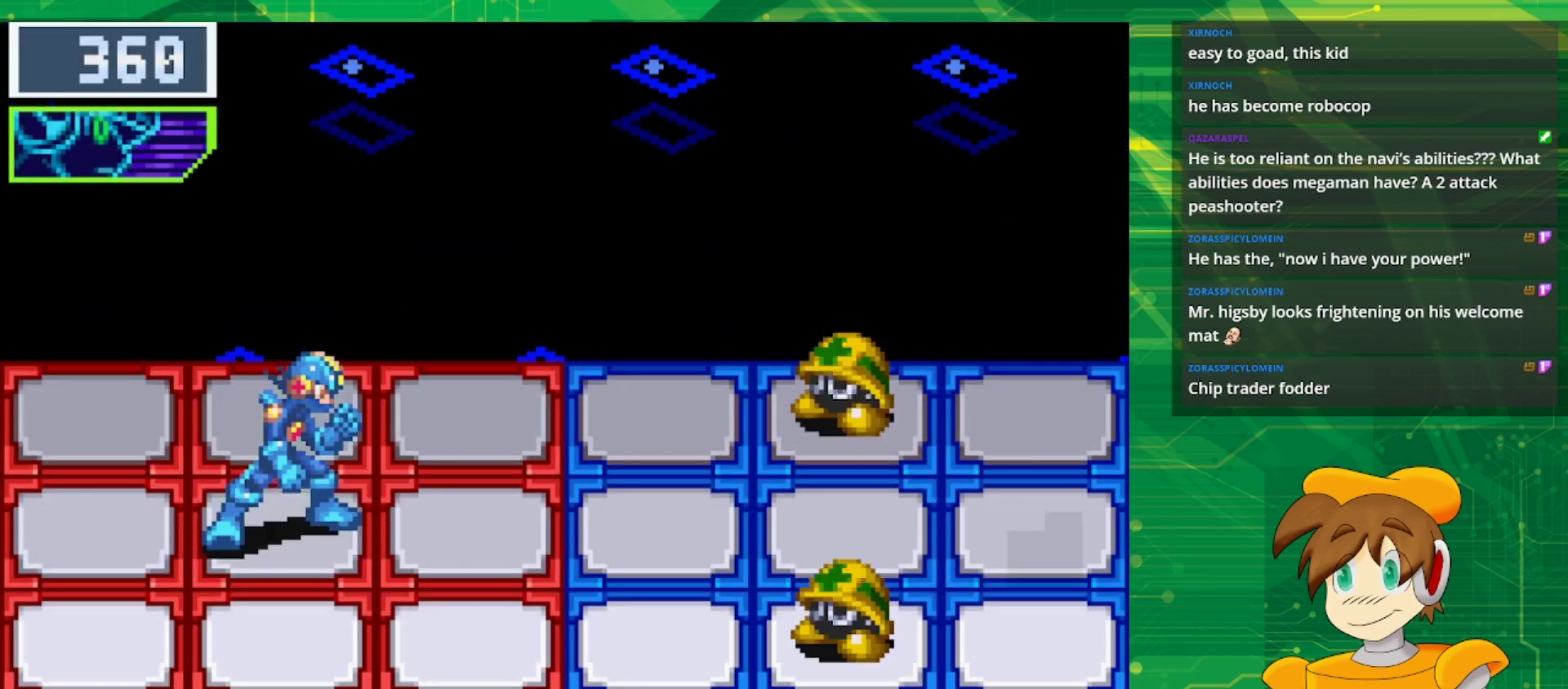
{"buttons": [], "events": []}
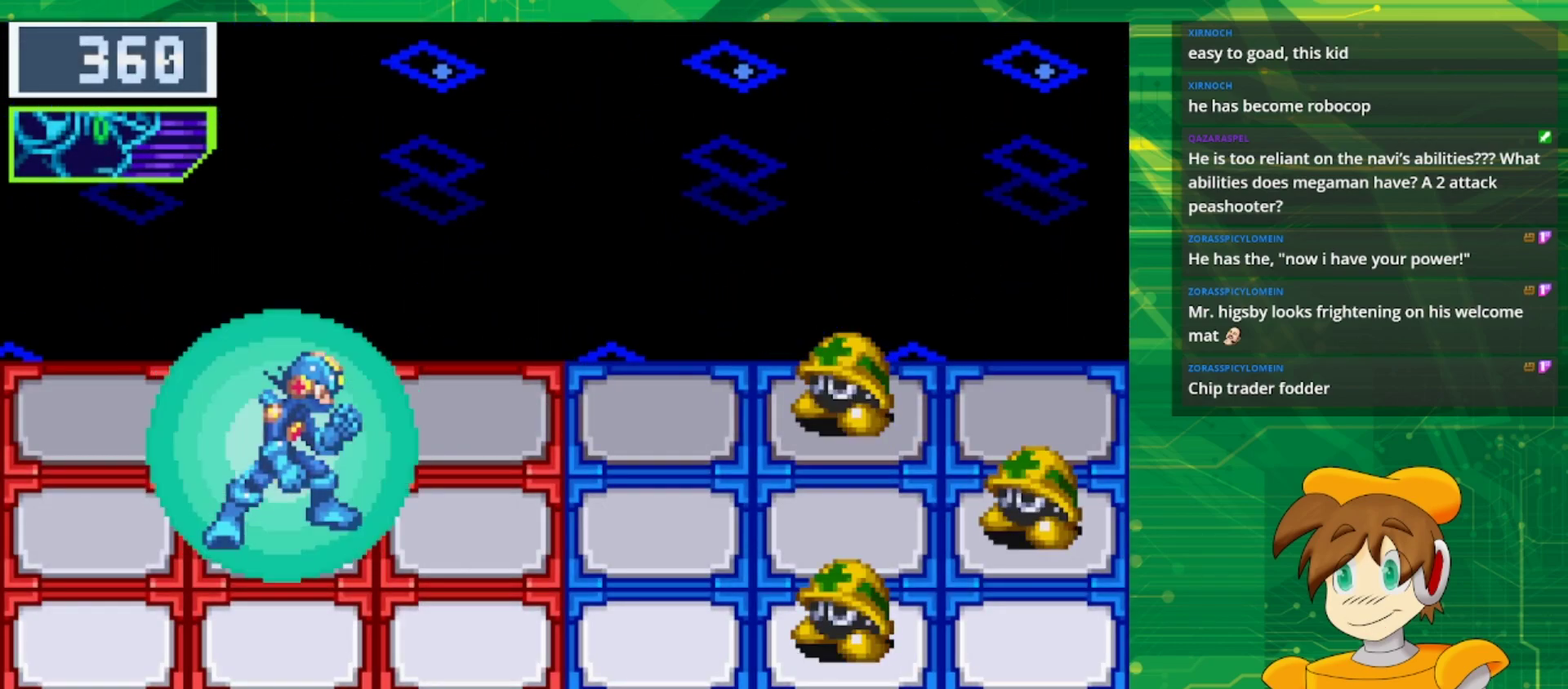
{"buttons": [], "events": []}